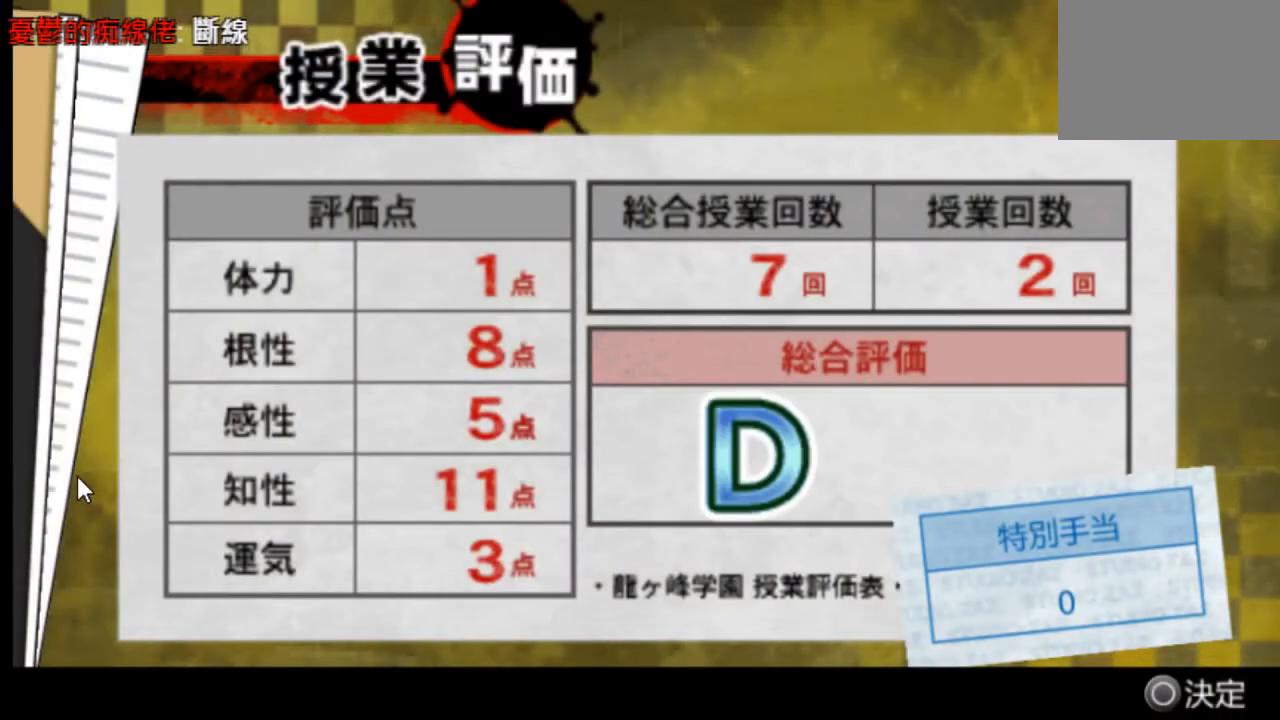
Gameplay with a controller (PlayStation layout); each line is a JSON object with the inputs held at the frame after it. "events" lists button and stick changes between this image and that frame as [ms after this image, input, new state], when the widget could be followed in between. Not read: L3 R3 SELECT START.
{"buttons": [], "left_stick": "center", "right_stick": "center"}
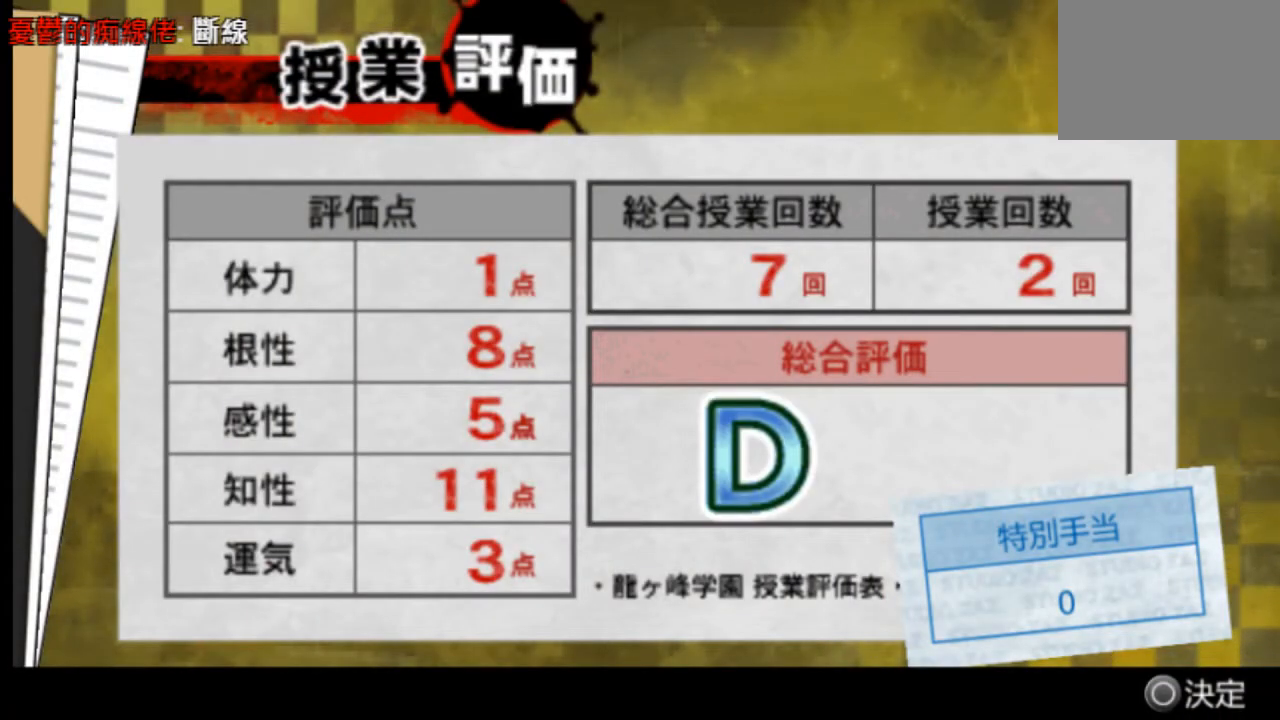
{"buttons": [], "left_stick": "center", "right_stick": "center", "events": []}
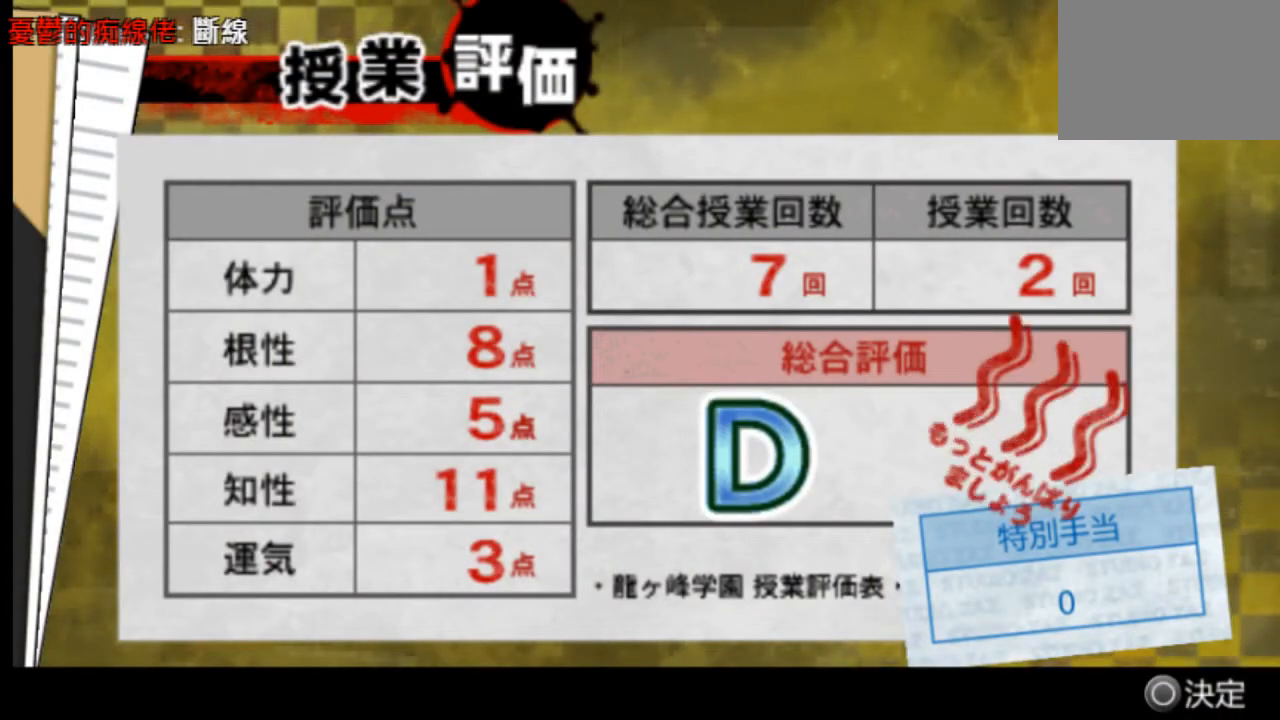
{"buttons": [], "left_stick": "center", "right_stick": "center", "events": []}
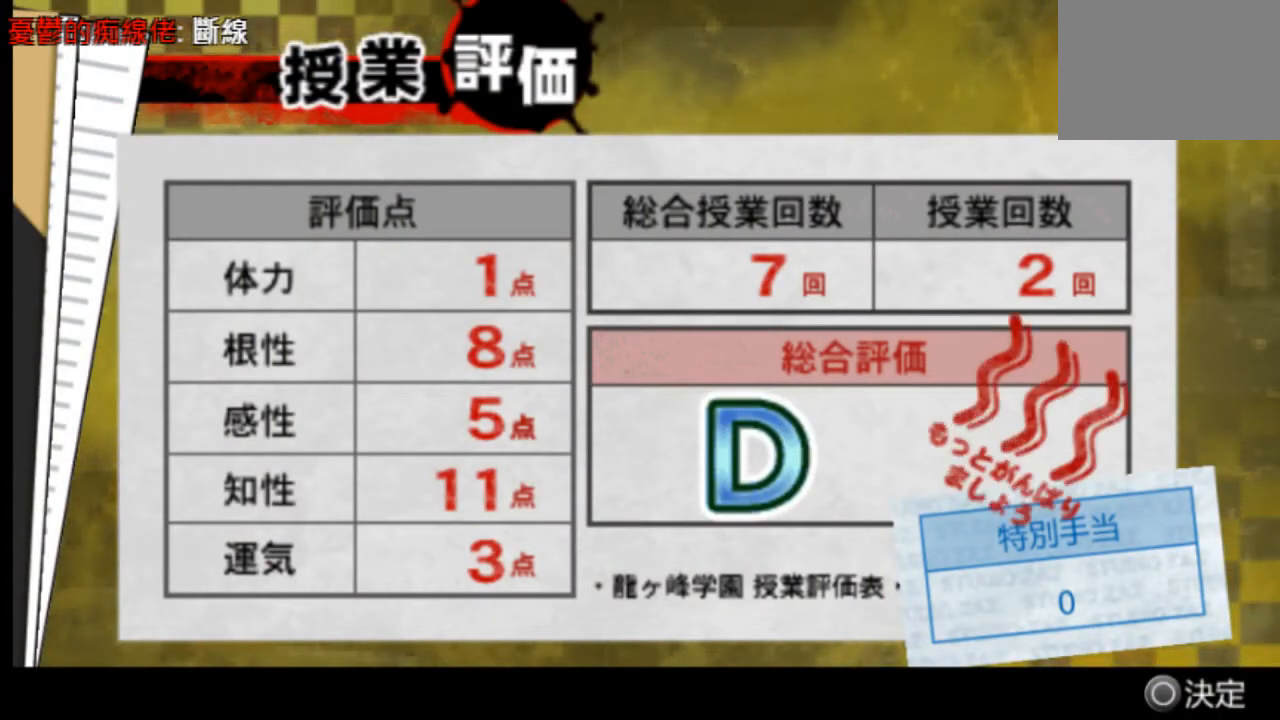
{"buttons": [], "left_stick": "center", "right_stick": "center", "events": []}
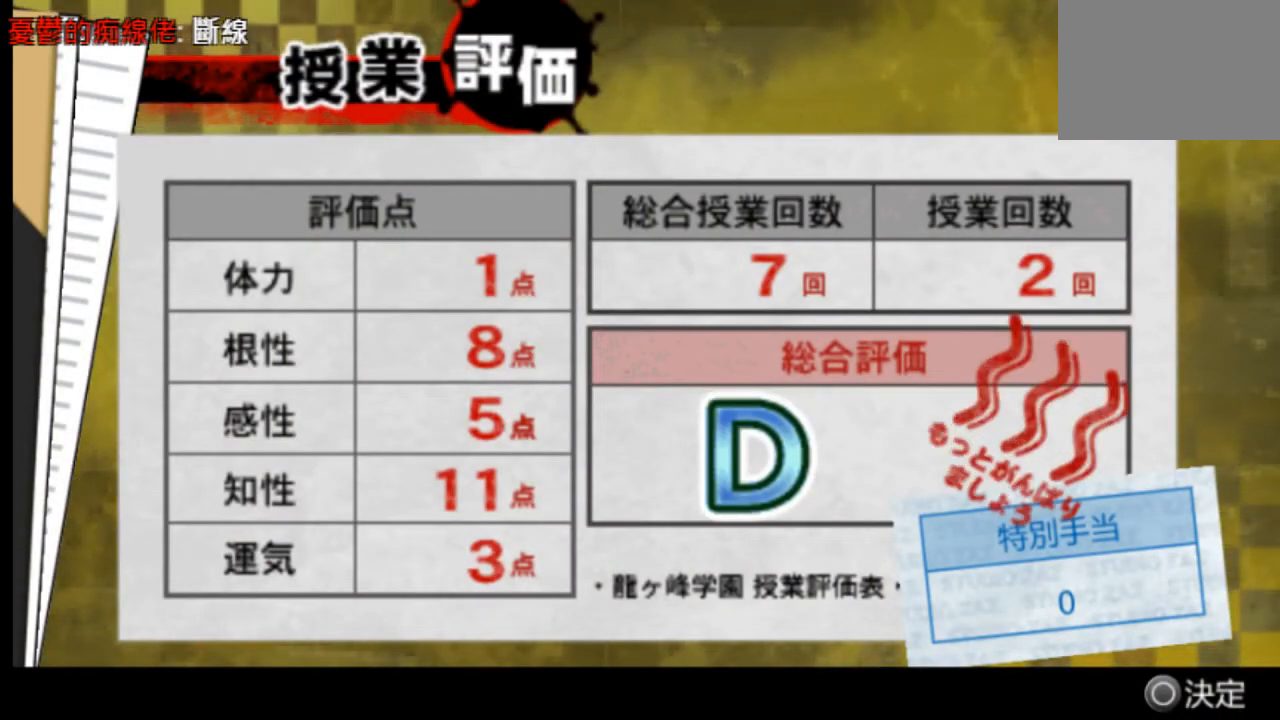
{"buttons": [], "left_stick": "center", "right_stick": "center", "events": []}
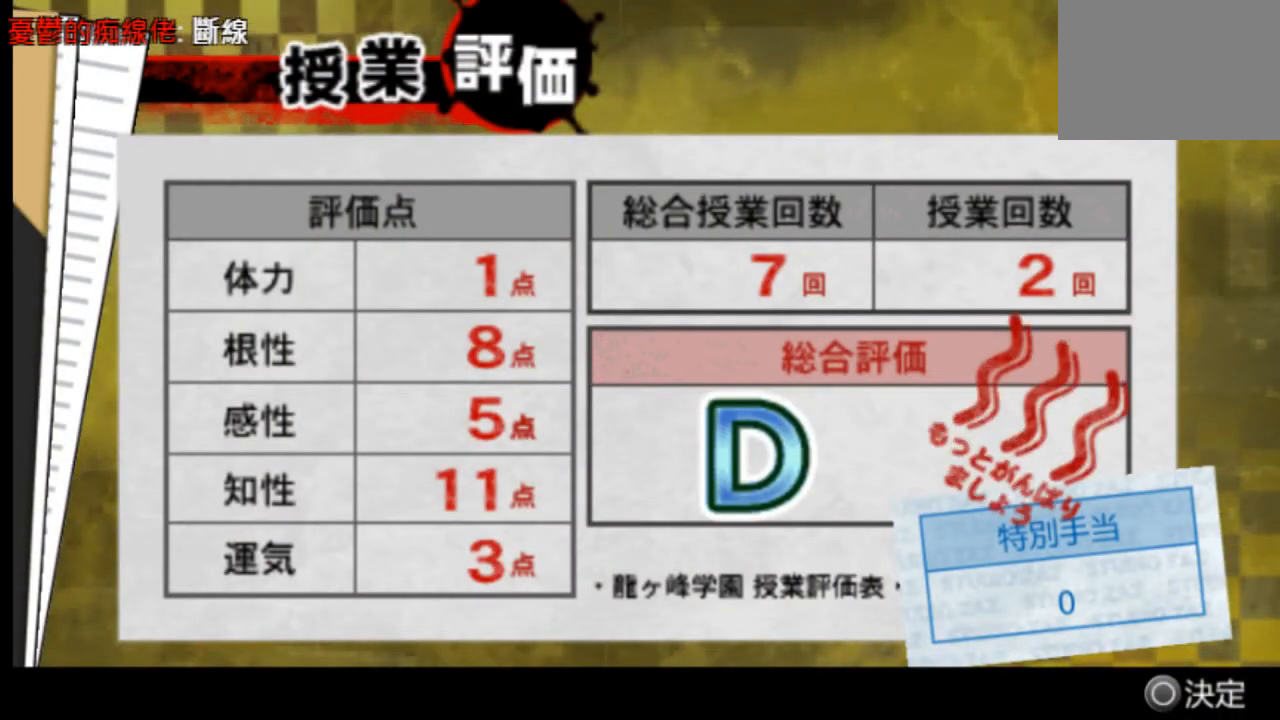
{"buttons": [], "left_stick": "center", "right_stick": "center", "events": []}
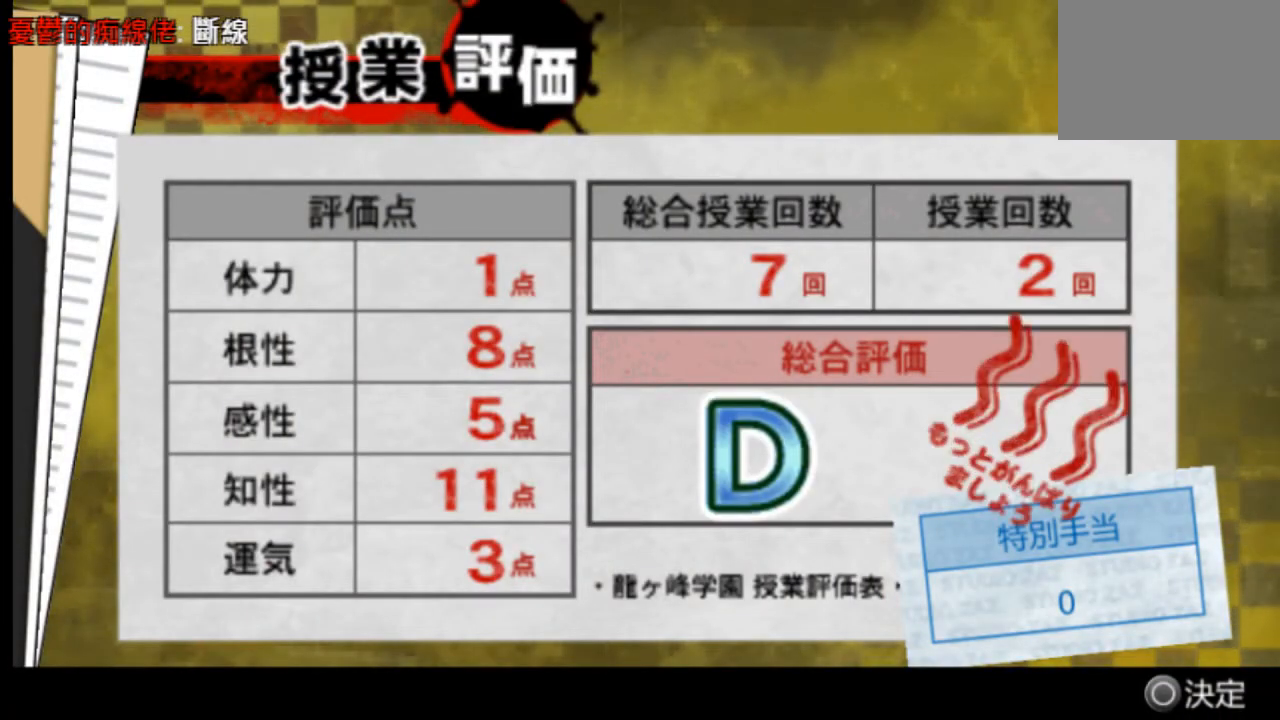
{"buttons": ["CIRCLE"], "left_stick": "center", "right_stick": "center", "events": [[500, "CIRCLE", "down"]]}
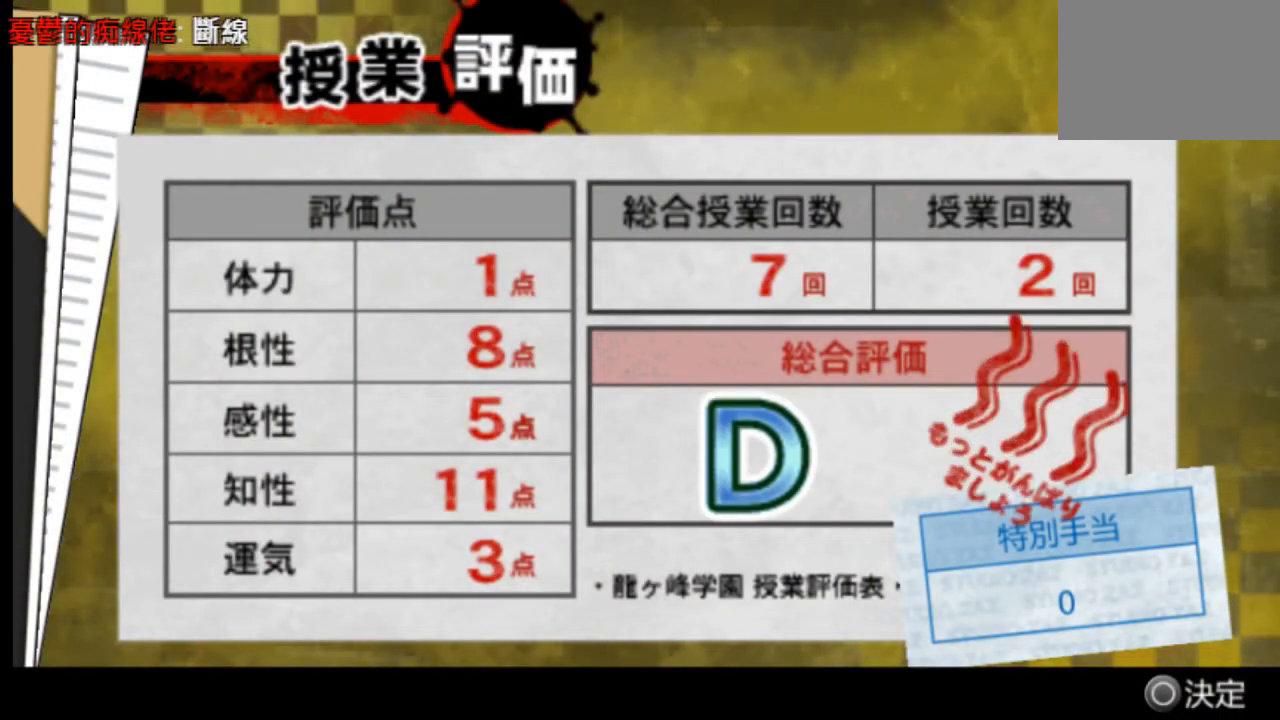
{"buttons": [], "left_stick": "center", "right_stick": "center", "events": [[42, "CIRCLE", "up"]]}